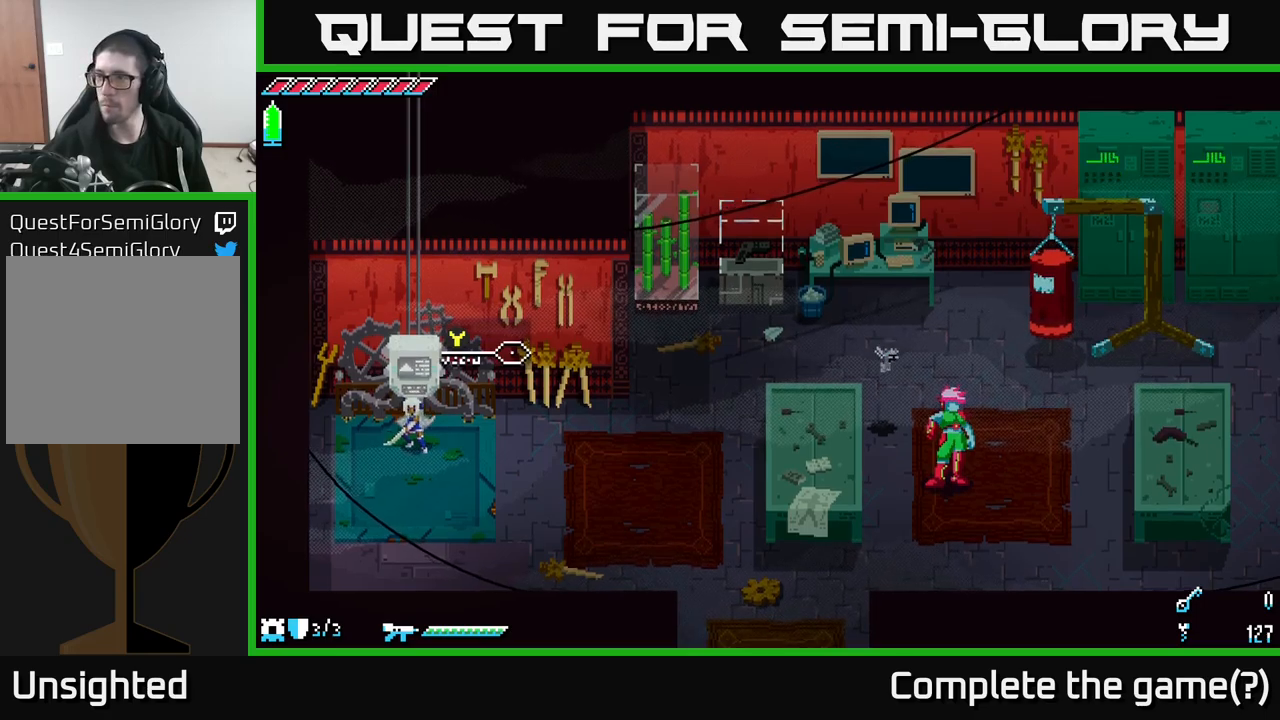
Gameplay with a controller (Xbox layout); each line is a JSON object with the inputs held at the frame after it. "events" lists button and stick changes between this image and that frame as [ms after this image, input, new state], when the widget could be followed in between.
{"buttons": [], "left_stick": "right", "right_stick": "center", "events": [[33, "left_stick", "right"]]}
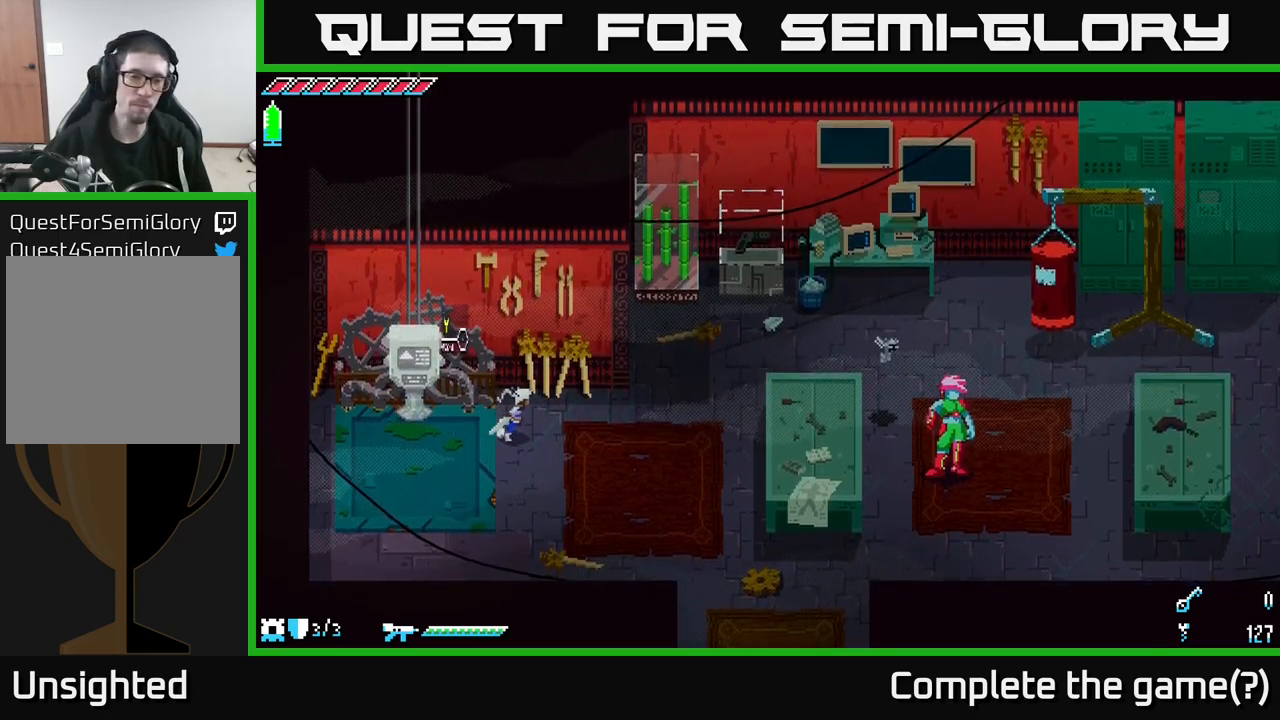
{"buttons": [], "left_stick": "right", "right_stick": "center", "events": []}
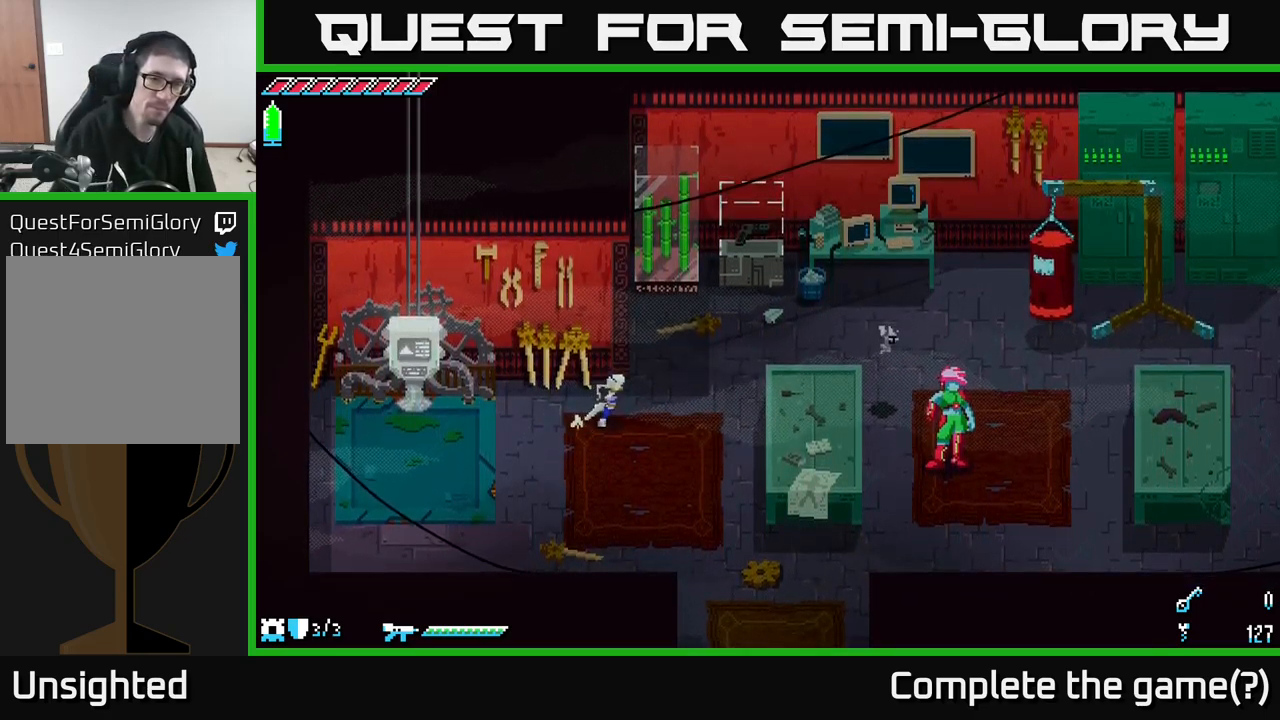
{"buttons": [], "left_stick": "up-right", "right_stick": "center", "events": [[17, "left_stick", "up-right"]]}
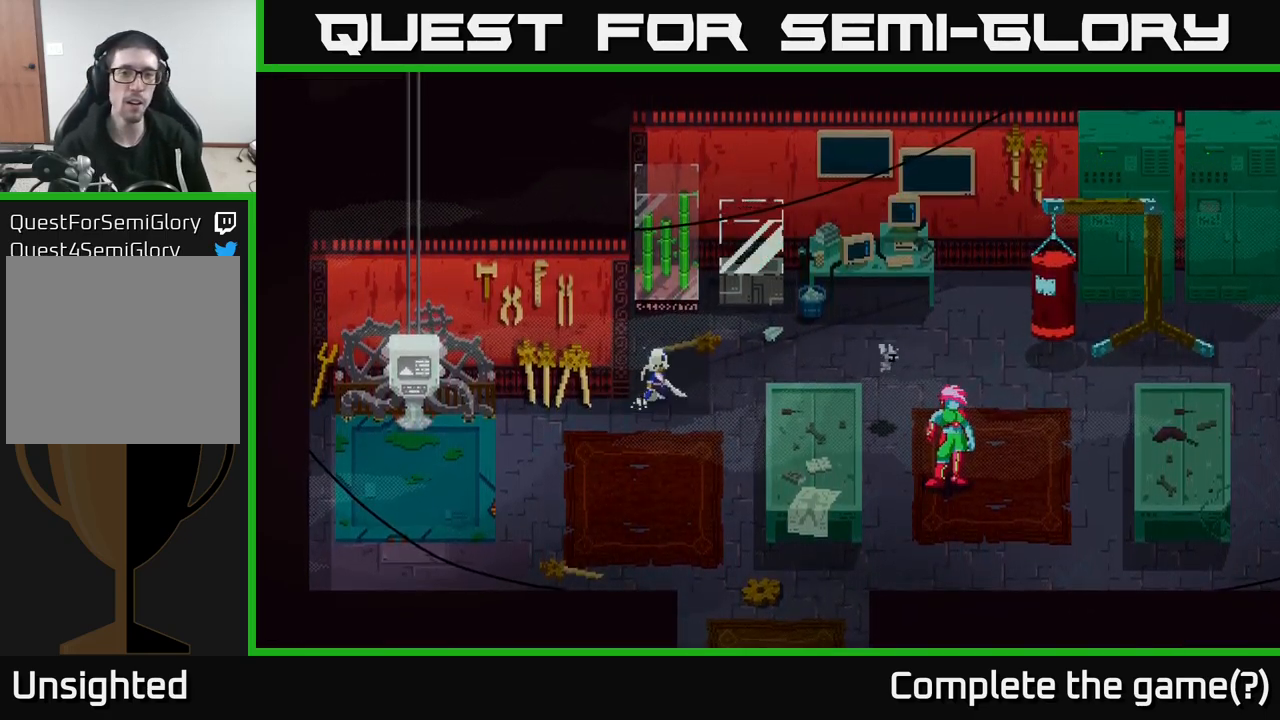
{"buttons": [], "left_stick": "center", "right_stick": "center", "events": [[50, "left_stick", "up"], [333, "left_stick", "center"]]}
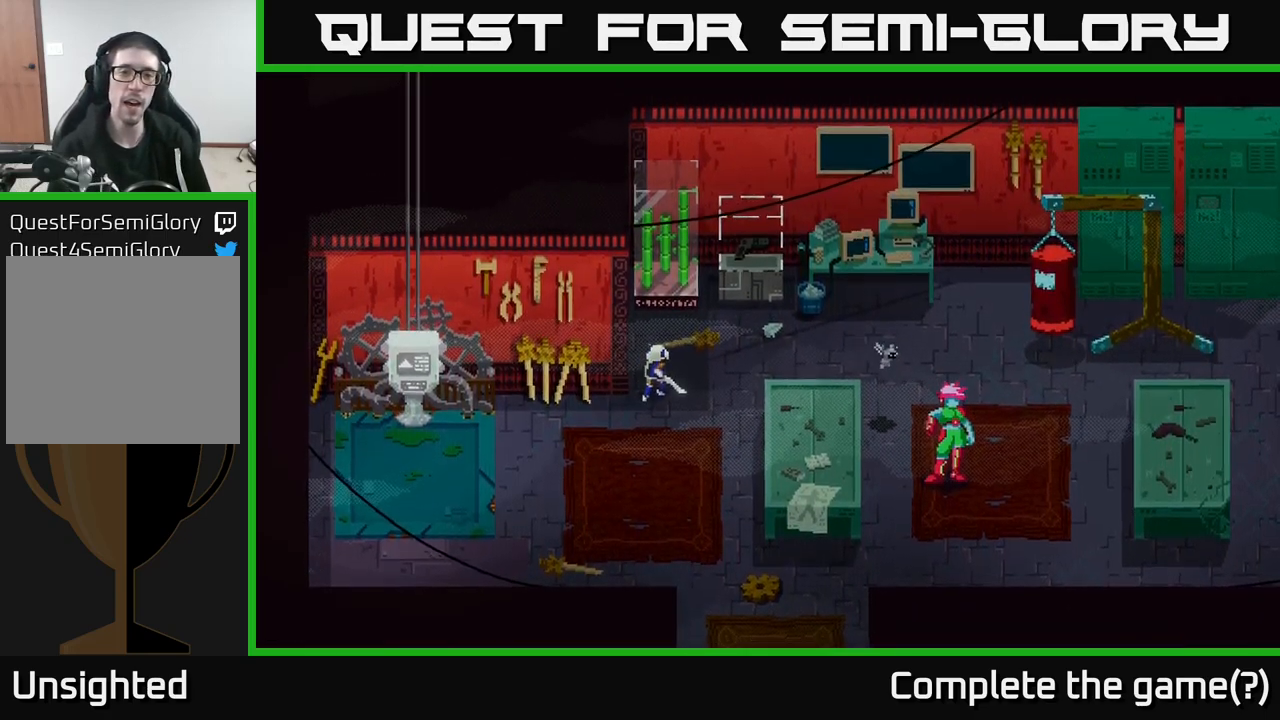
{"buttons": [], "left_stick": "center", "right_stick": "center", "events": []}
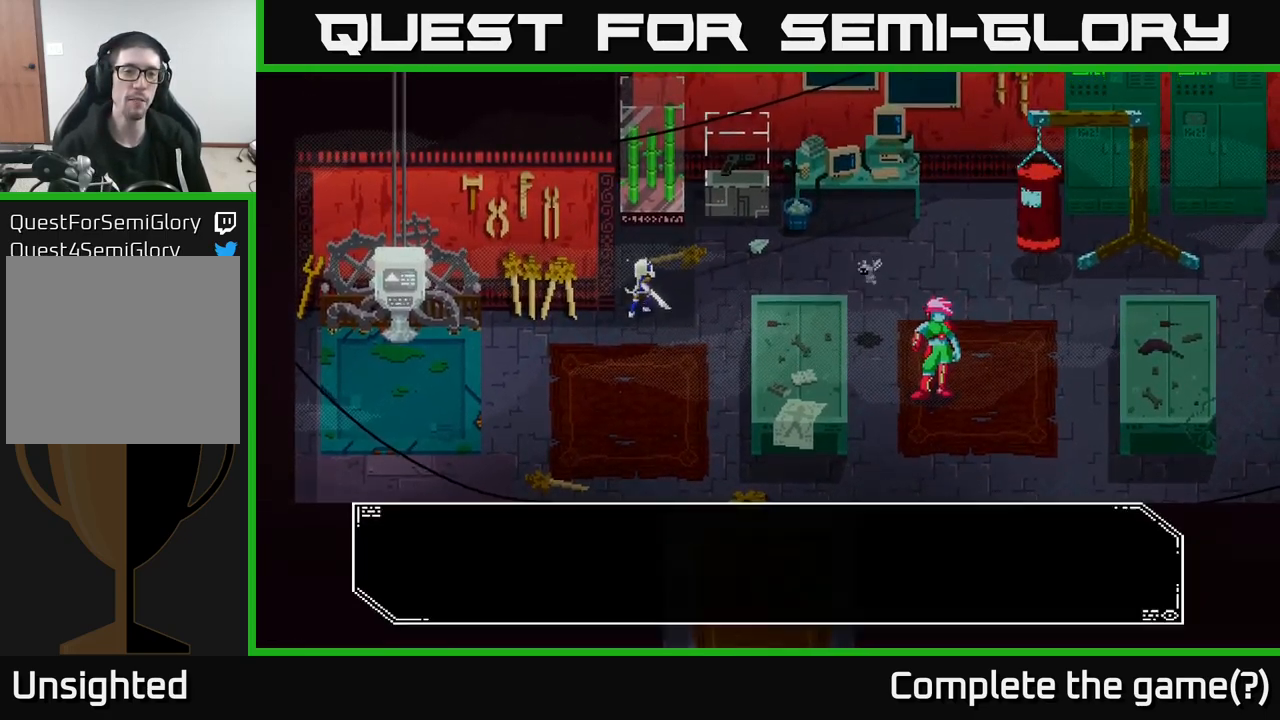
{"buttons": [], "left_stick": "center", "right_stick": "center", "events": []}